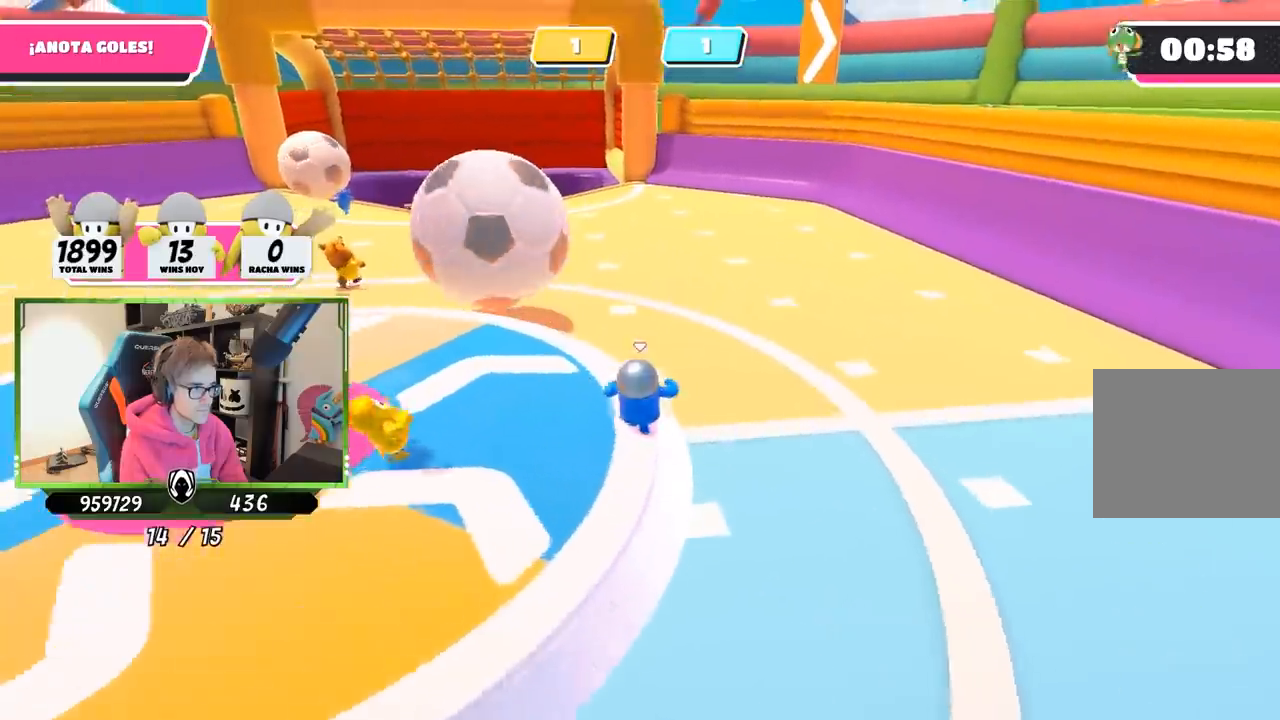
Gameplay with a controller (PlayStation layout); each line is a JSON object with the inputs held at the frame after it. "events" lists button and stick changes between this image and that frame as [ms after this image, input, new state], when the widget could be followed in between.
{"buttons": [], "left_stick": "right", "right_stick": "left", "events": [[100, "CROSS", "down"], [133, "left_stick", "up-right"], [250, "left_stick", "right"], [267, "CROSS", "up"], [400, "right_stick", "left"]]}
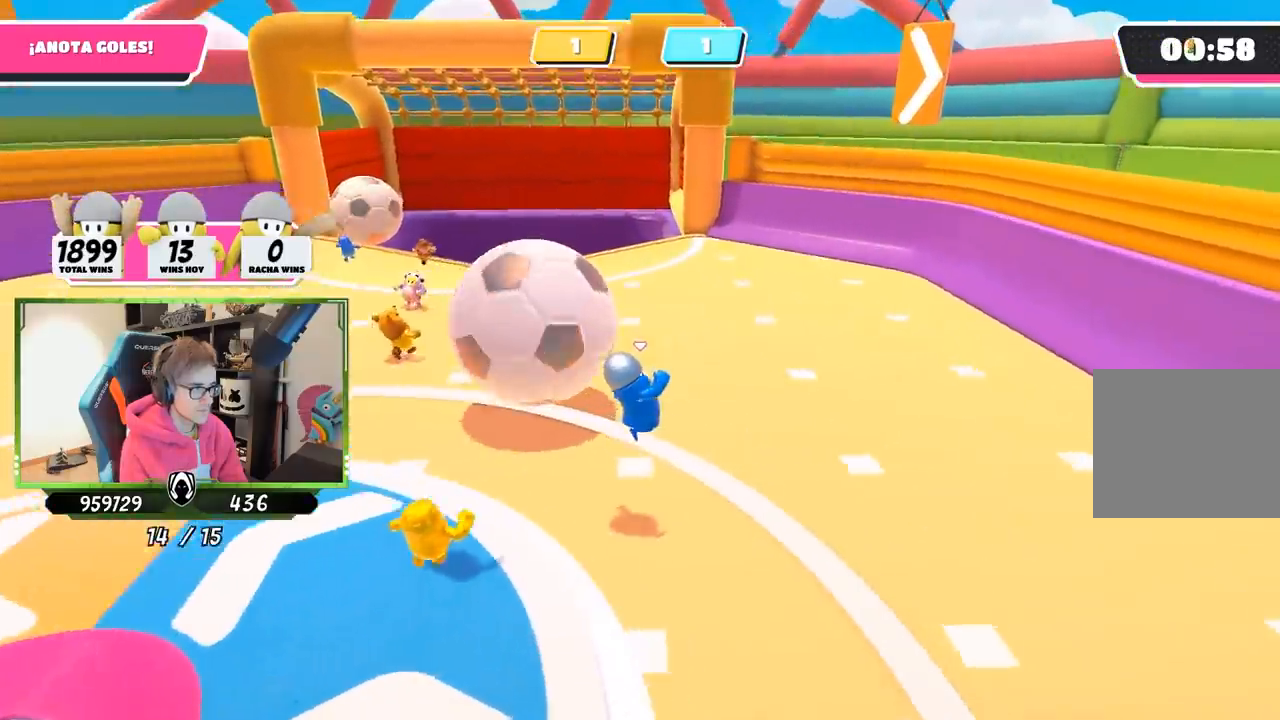
{"buttons": [], "left_stick": "down", "right_stick": "center", "events": [[150, "right_stick", "up-left"], [350, "left_stick", "down"], [500, "right_stick", "center"]]}
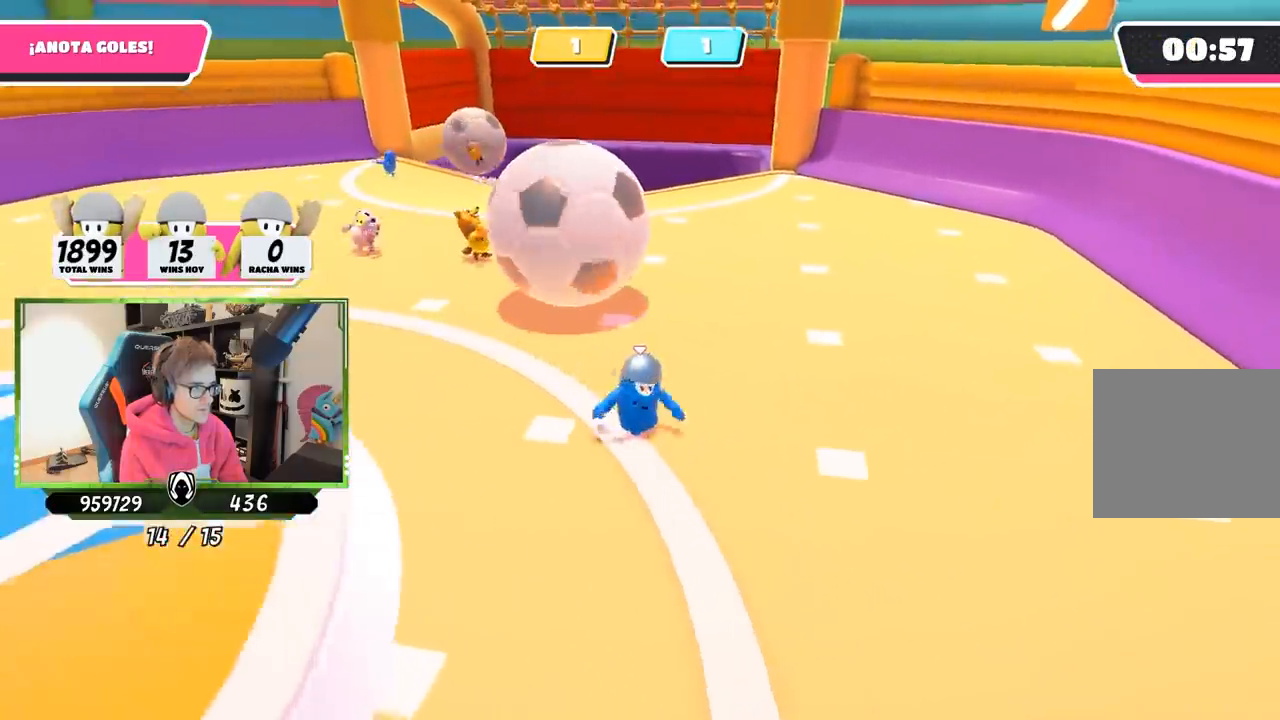
{"buttons": [], "left_stick": "down", "right_stick": "center", "events": [[33, "left_stick", "down-left"], [333, "left_stick", "down"]]}
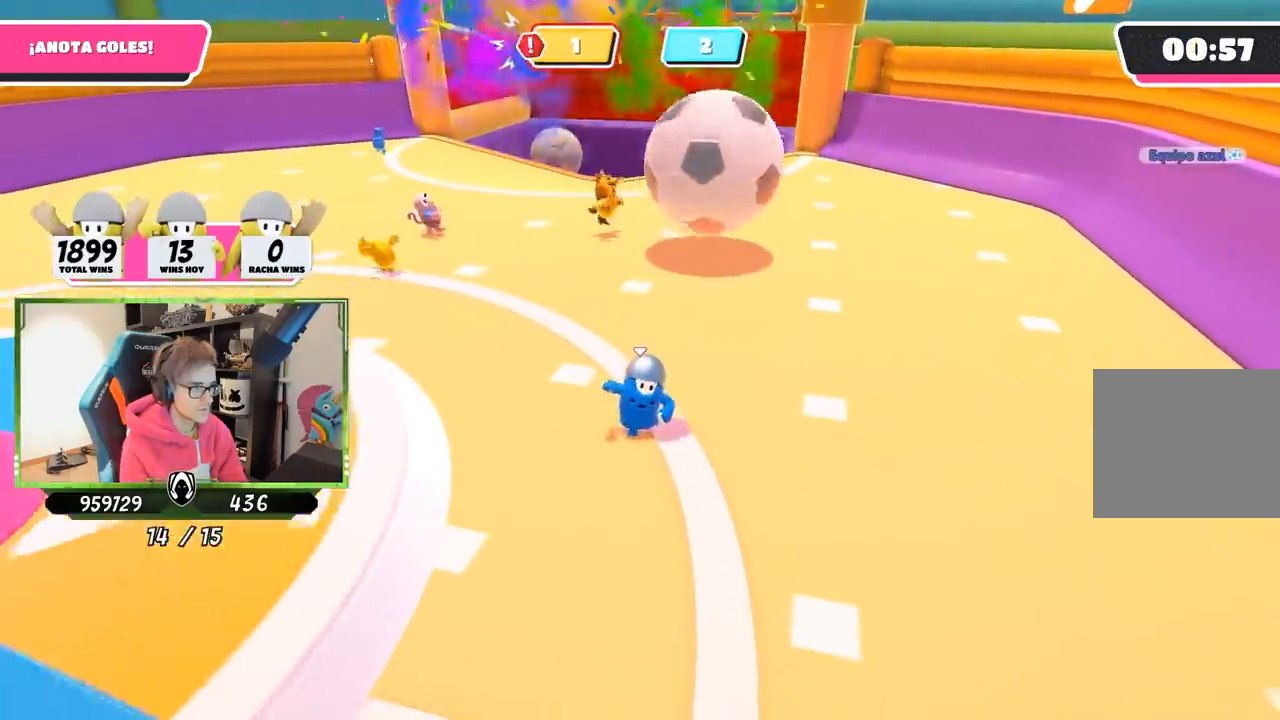
{"buttons": [], "left_stick": "left", "right_stick": "center", "events": [[150, "left_stick", "down-left"], [350, "left_stick", "left"]]}
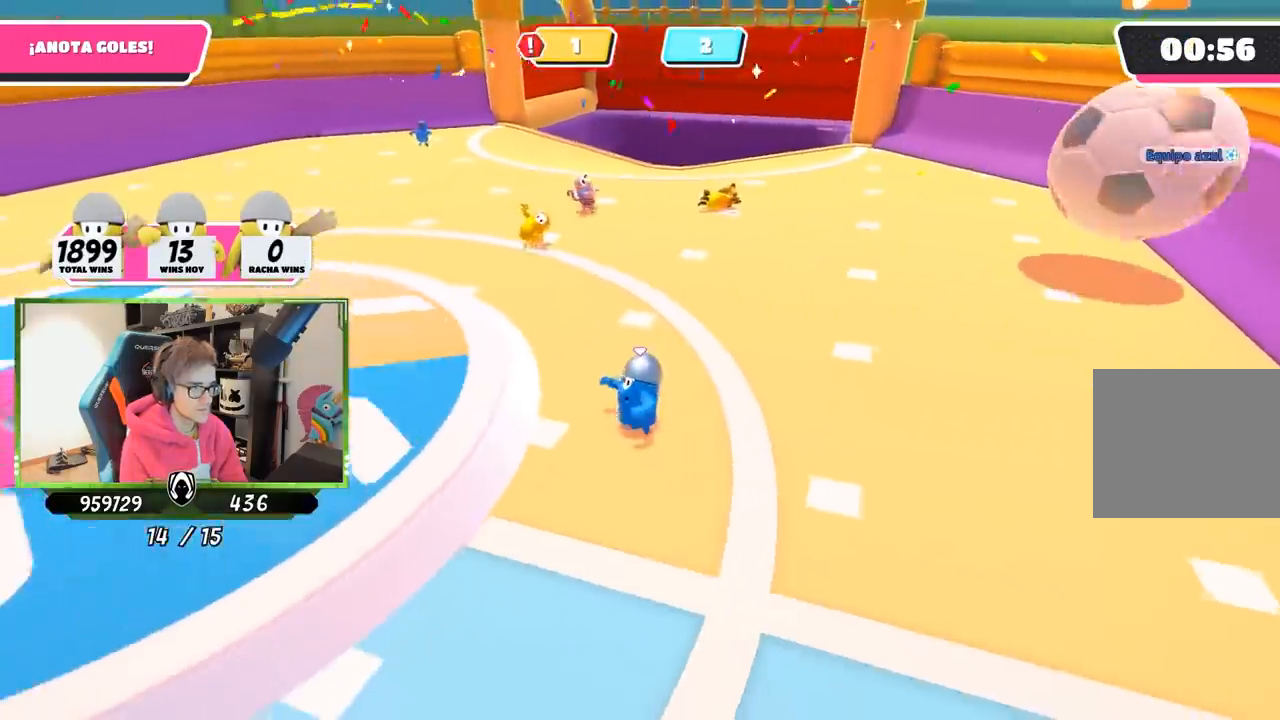
{"buttons": [], "left_stick": "up-left", "right_stick": "down", "events": [[67, "CROSS", "down"], [167, "CROSS", "up"], [400, "right_stick", "down"], [450, "left_stick", "up-left"]]}
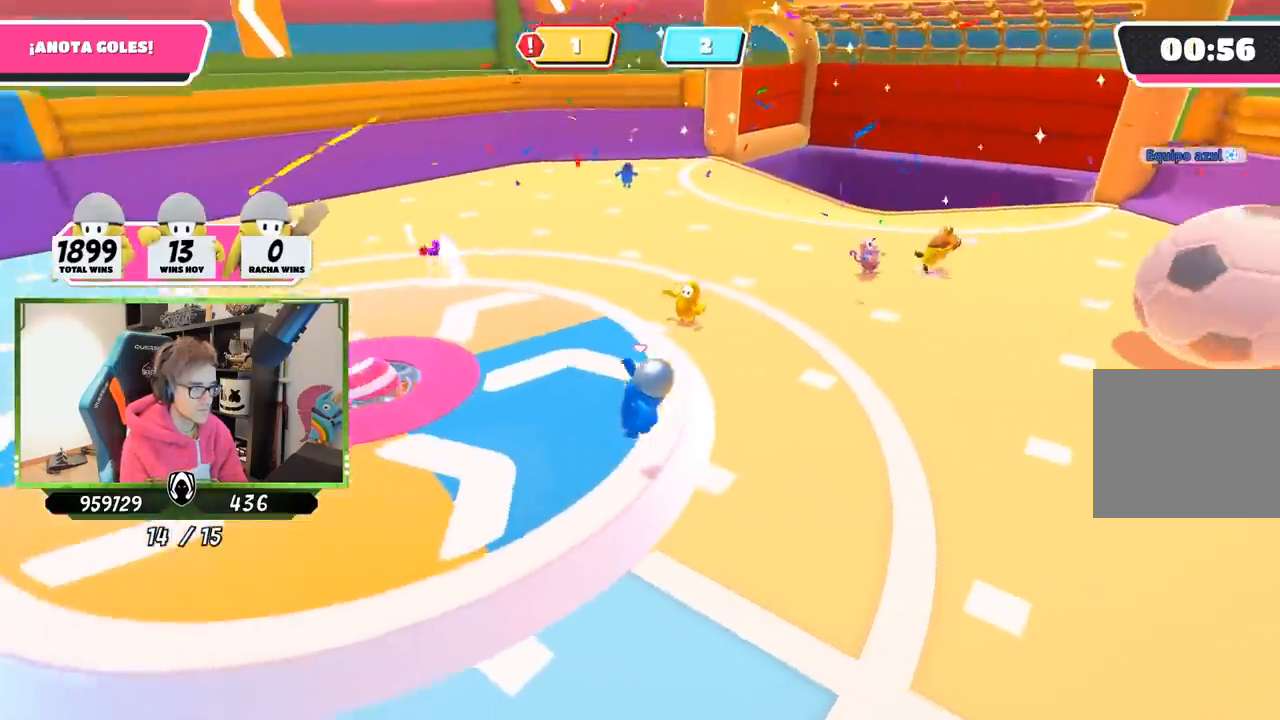
{"buttons": [], "left_stick": "left", "right_stick": "up-right", "events": [[150, "right_stick", "right"], [233, "right_stick", "up-right"], [500, "left_stick", "left"]]}
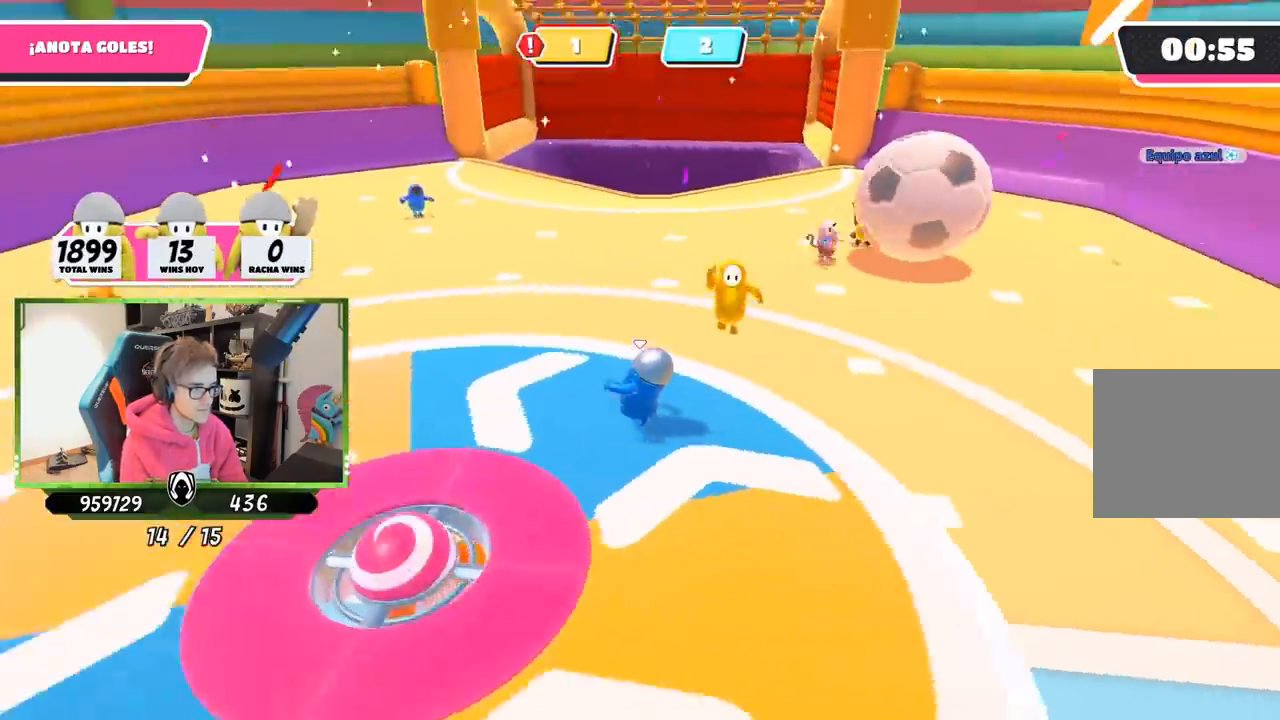
{"buttons": [], "left_stick": "down-left", "right_stick": "right", "events": [[283, "left_stick", "down-left"], [317, "right_stick", "right"]]}
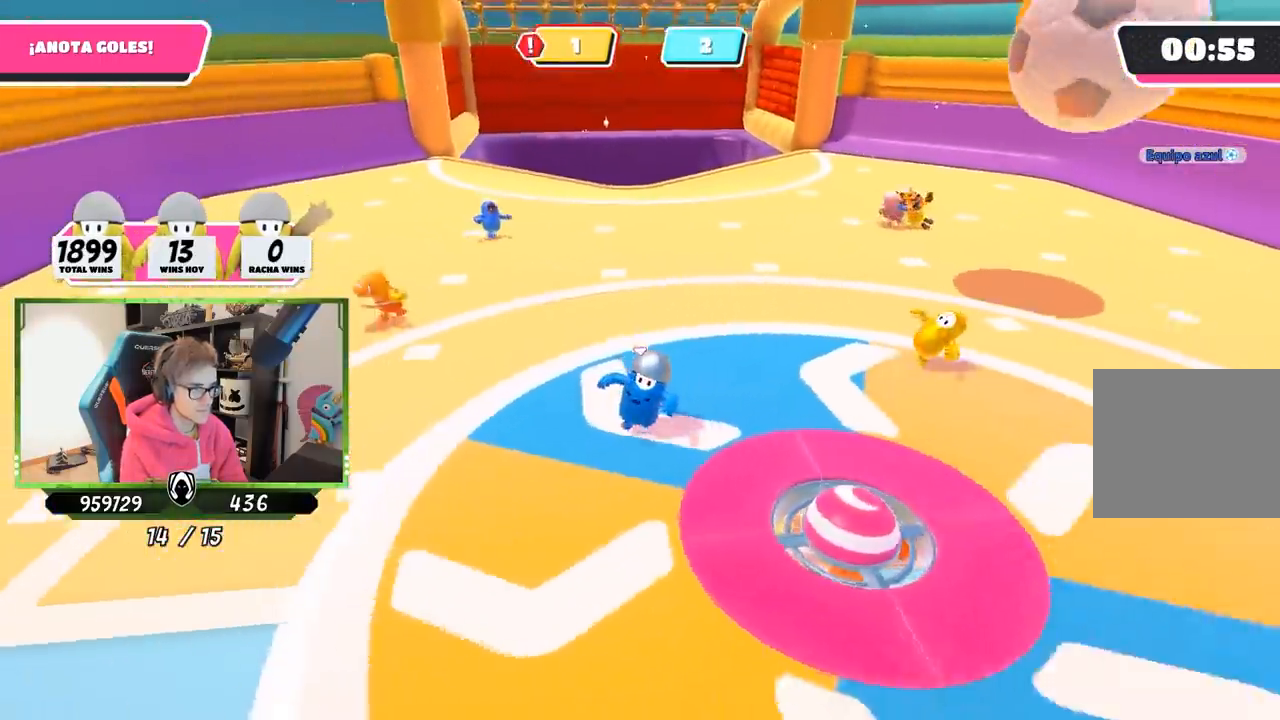
{"buttons": [], "left_stick": "right", "right_stick": "center", "events": [[233, "left_stick", "up-right"], [267, "right_stick", "center"], [367, "left_stick", "center"], [467, "left_stick", "right"]]}
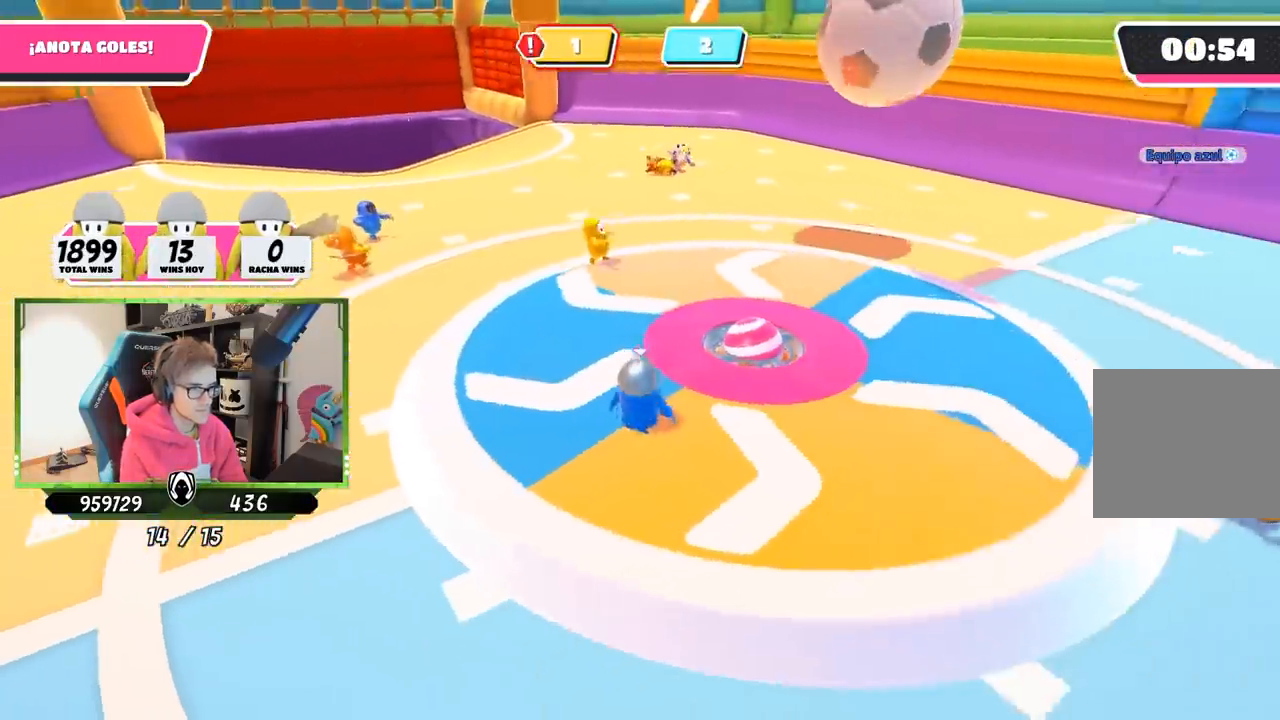
{"buttons": [], "left_stick": "right", "right_stick": "center", "events": [[167, "left_stick", "down"], [267, "left_stick", "right"], [367, "left_stick", "up"], [500, "left_stick", "right"]]}
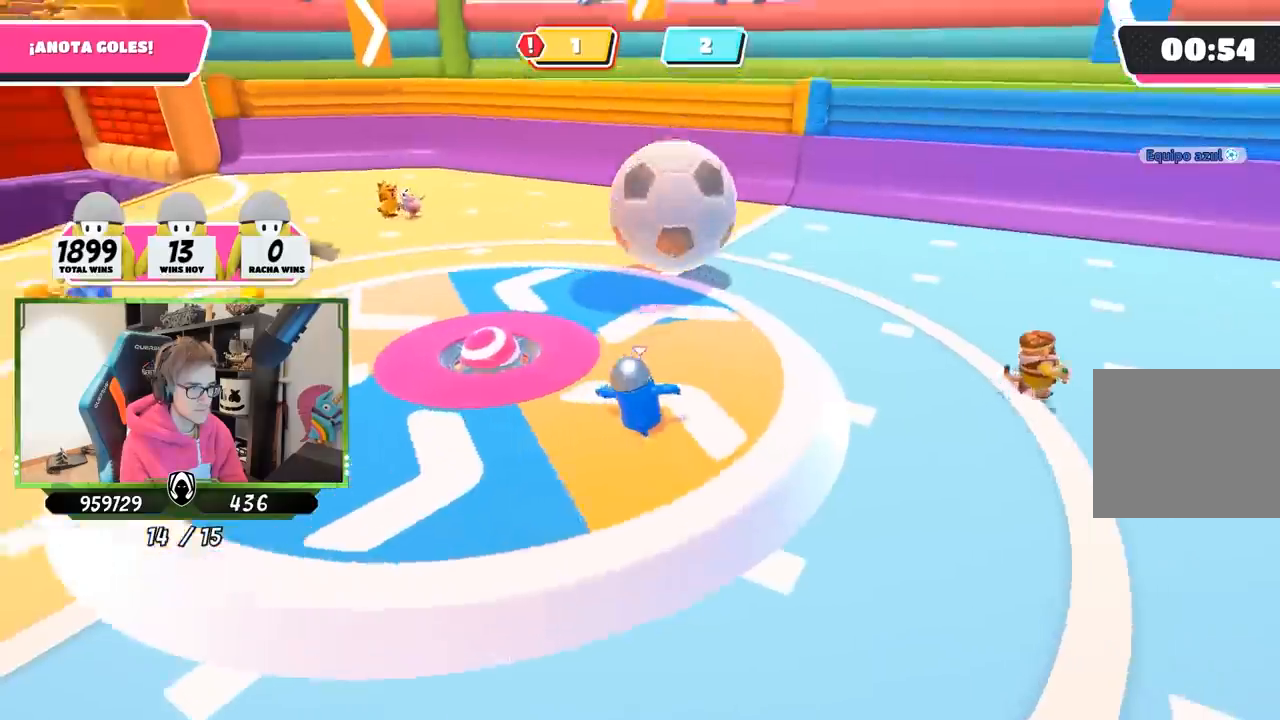
{"buttons": [], "left_stick": "left", "right_stick": "left", "events": [[150, "right_stick", "left"], [367, "right_stick", "center"], [400, "left_stick", "left"], [433, "right_stick", "left"]]}
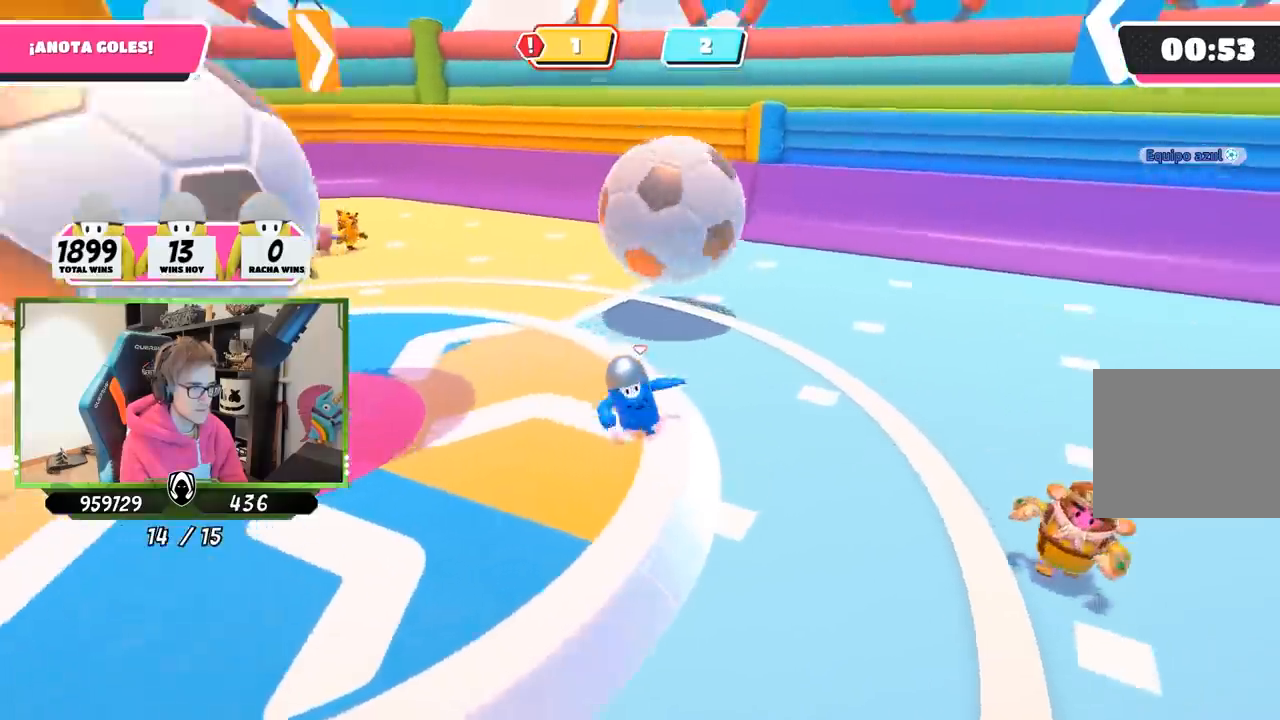
{"buttons": [], "left_stick": "down-left", "right_stick": "left", "events": [[17, "left_stick", "down-left"]]}
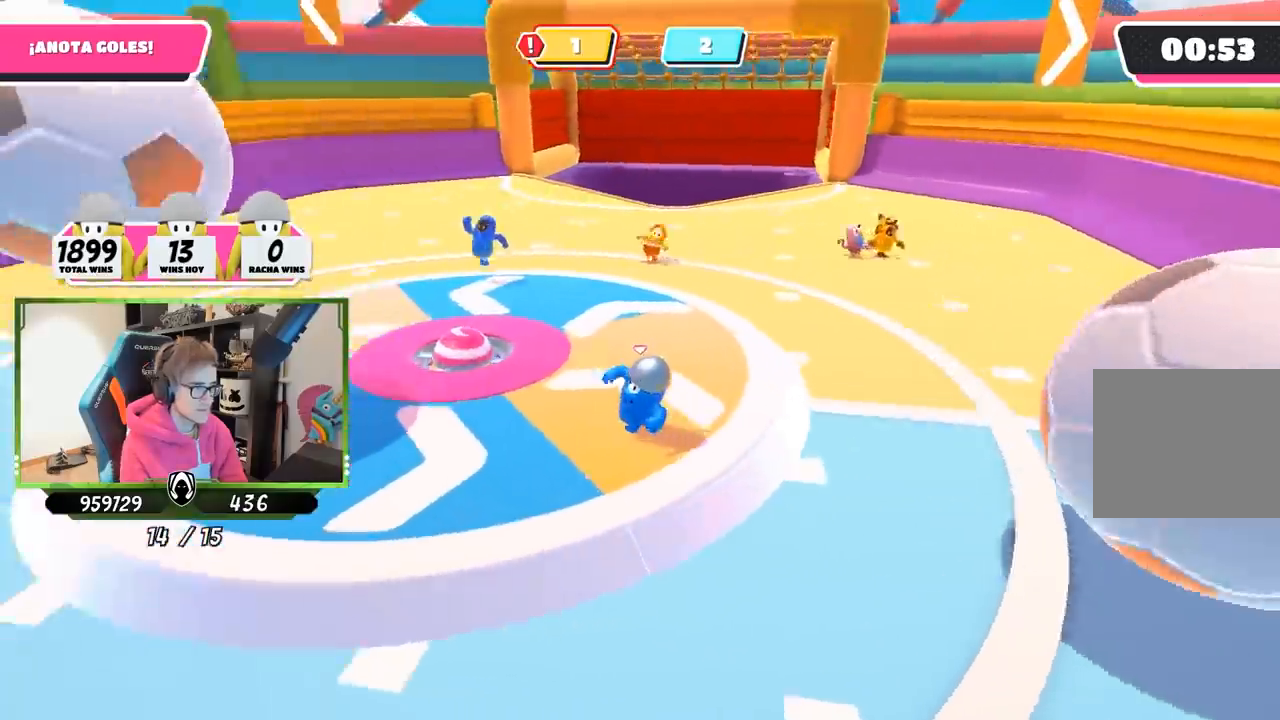
{"buttons": [], "left_stick": "up", "right_stick": "left", "events": [[133, "left_stick", "up"]]}
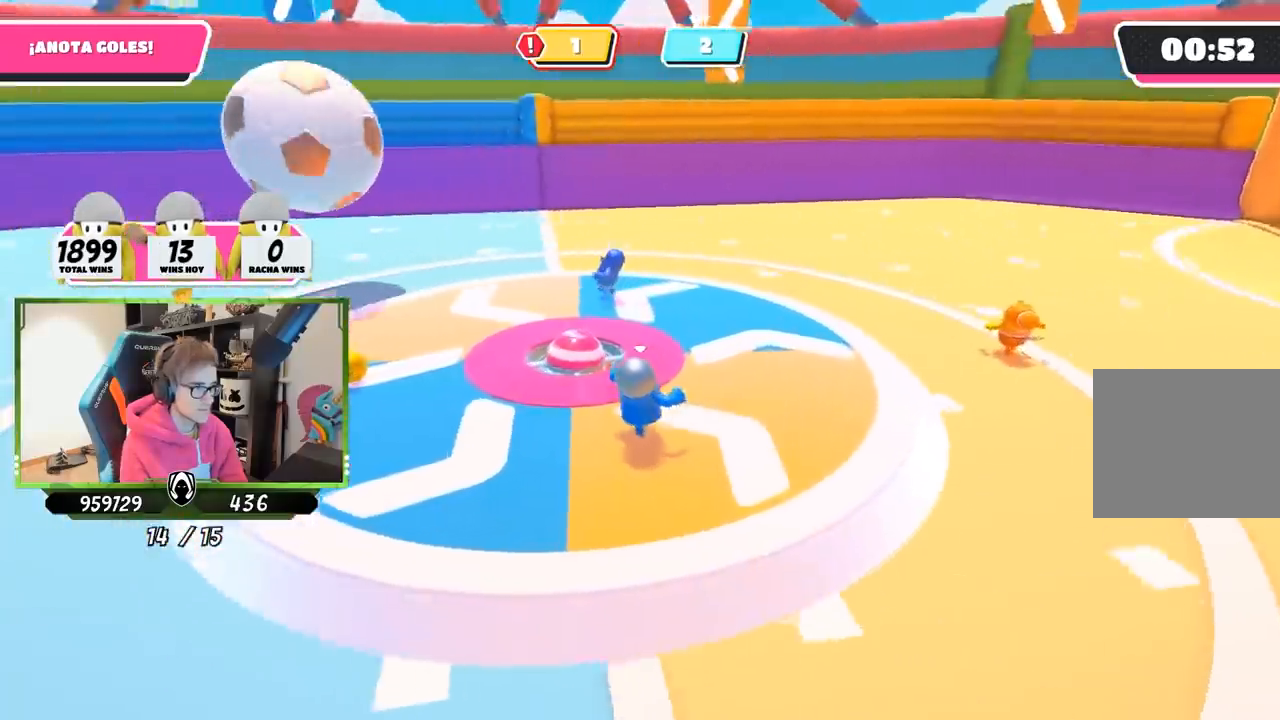
{"buttons": [], "left_stick": "up", "right_stick": "left", "events": []}
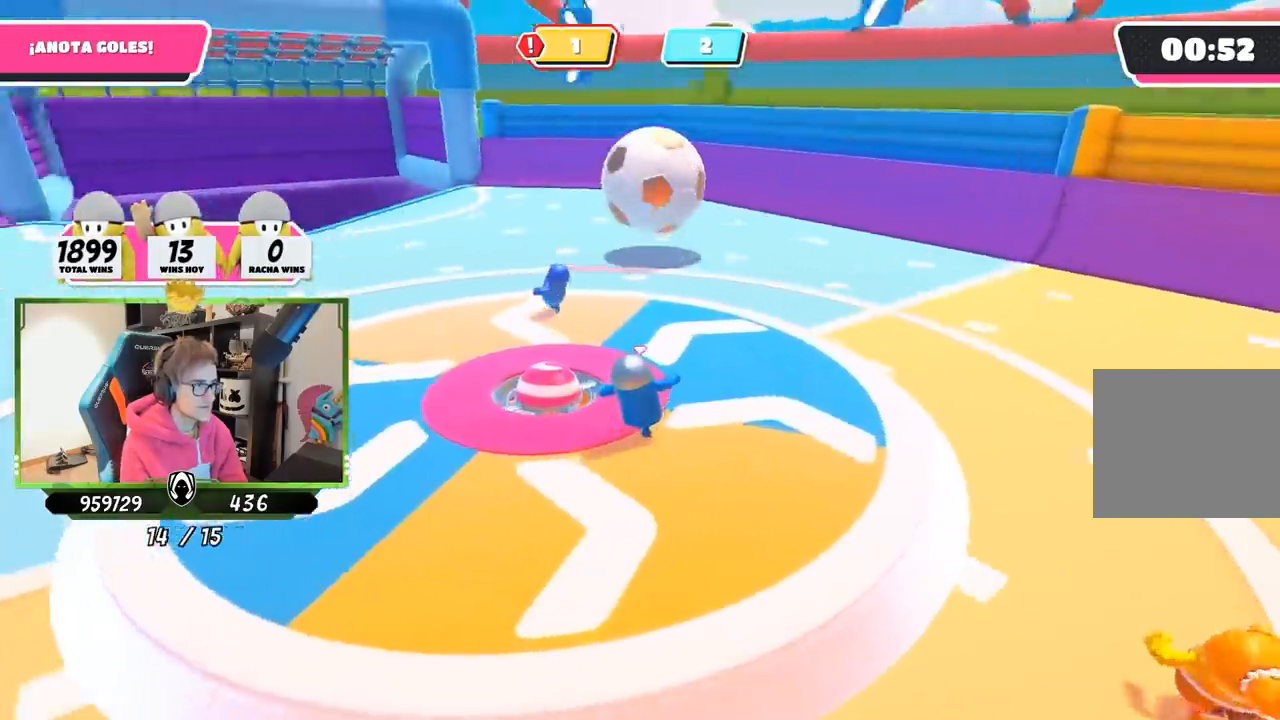
{"buttons": [], "left_stick": "up-right", "right_stick": "left", "events": [[283, "left_stick", "up-right"]]}
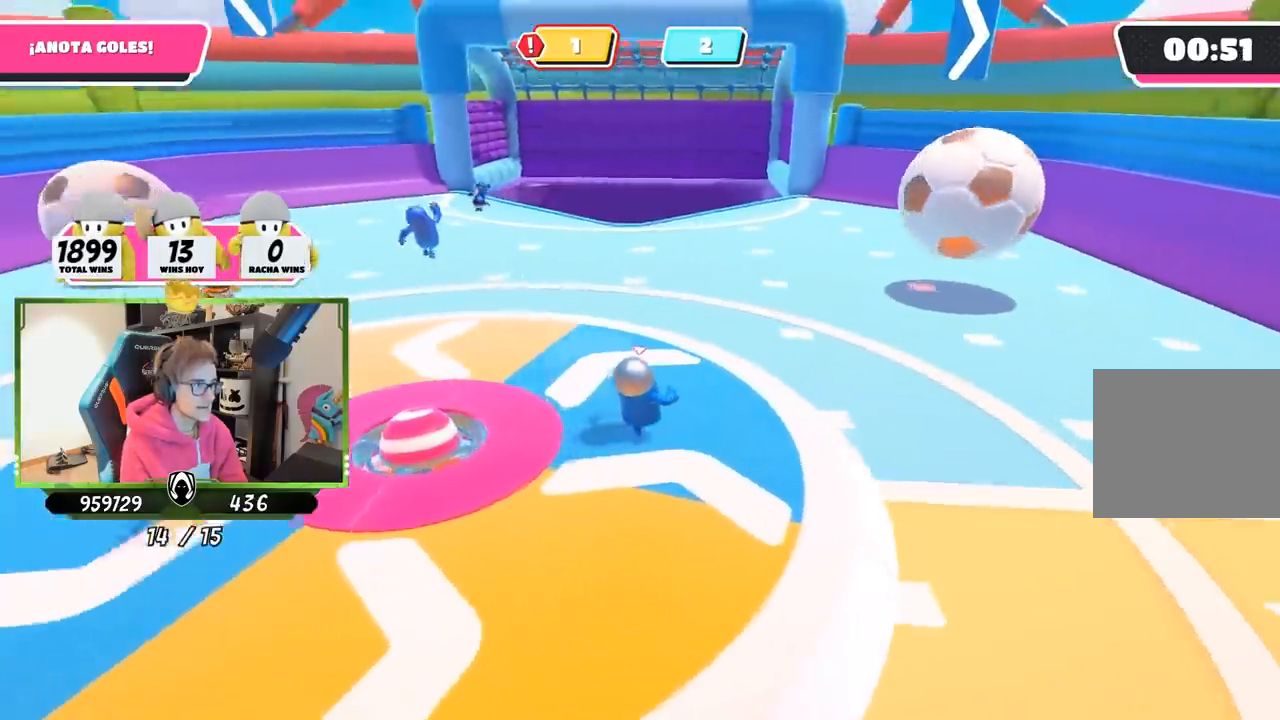
{"buttons": ["CROSS"], "left_stick": "up-right", "right_stick": "center", "events": [[200, "right_stick", "center"], [433, "CROSS", "down"]]}
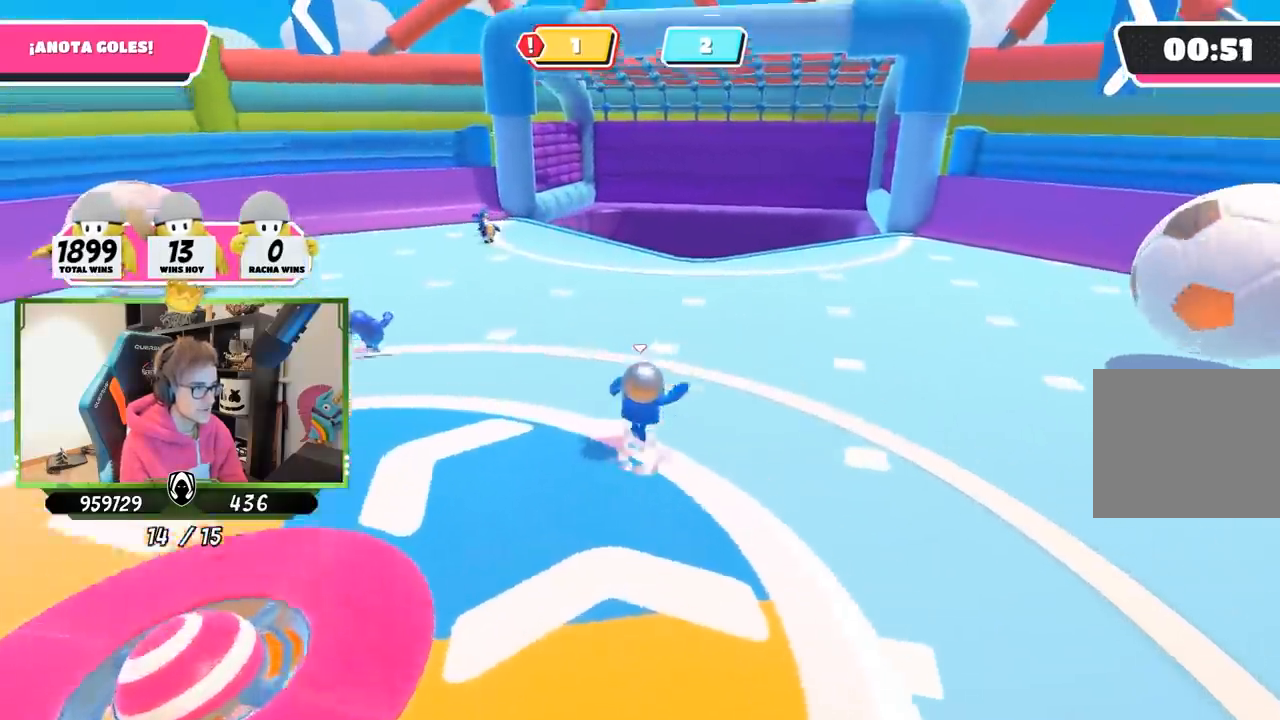
{"buttons": [], "left_stick": "up", "right_stick": "up-right", "events": [[33, "CROSS", "up"], [167, "right_stick", "right"], [433, "right_stick", "up-right"], [450, "left_stick", "up"]]}
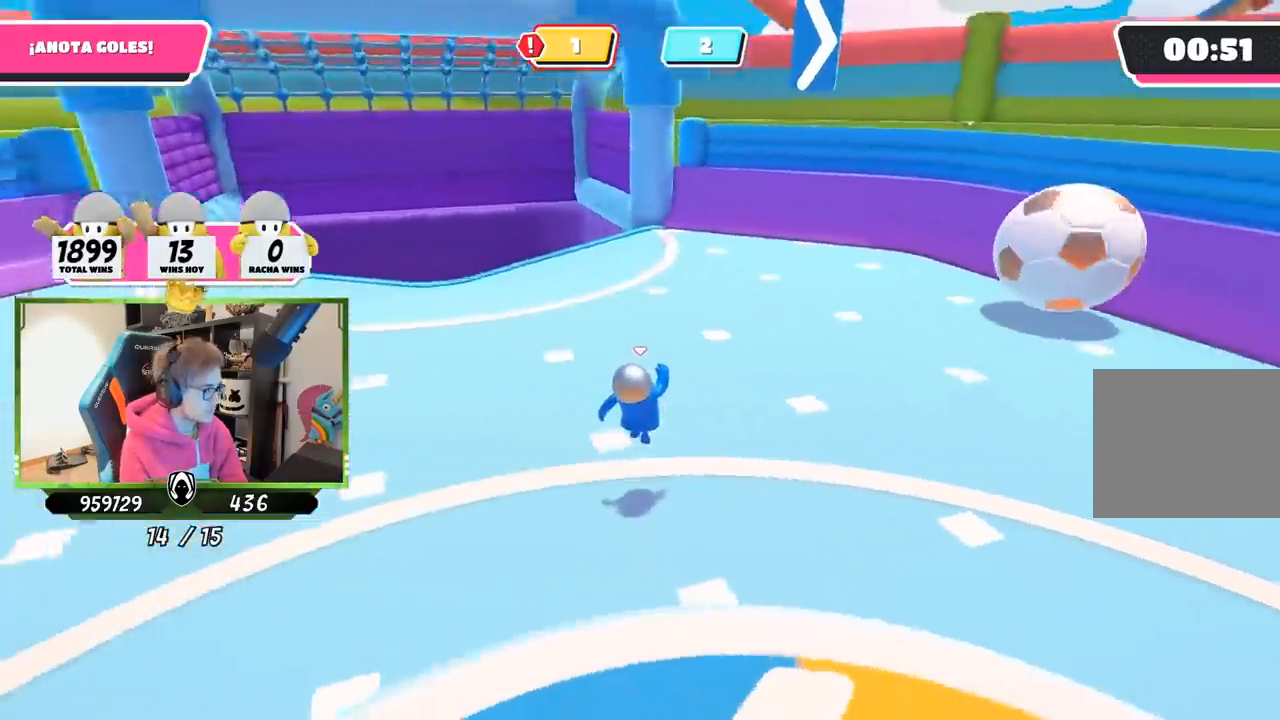
{"buttons": [], "left_stick": "up", "right_stick": "center", "events": [[267, "right_stick", "center"], [333, "right_stick", "right"], [467, "right_stick", "center"]]}
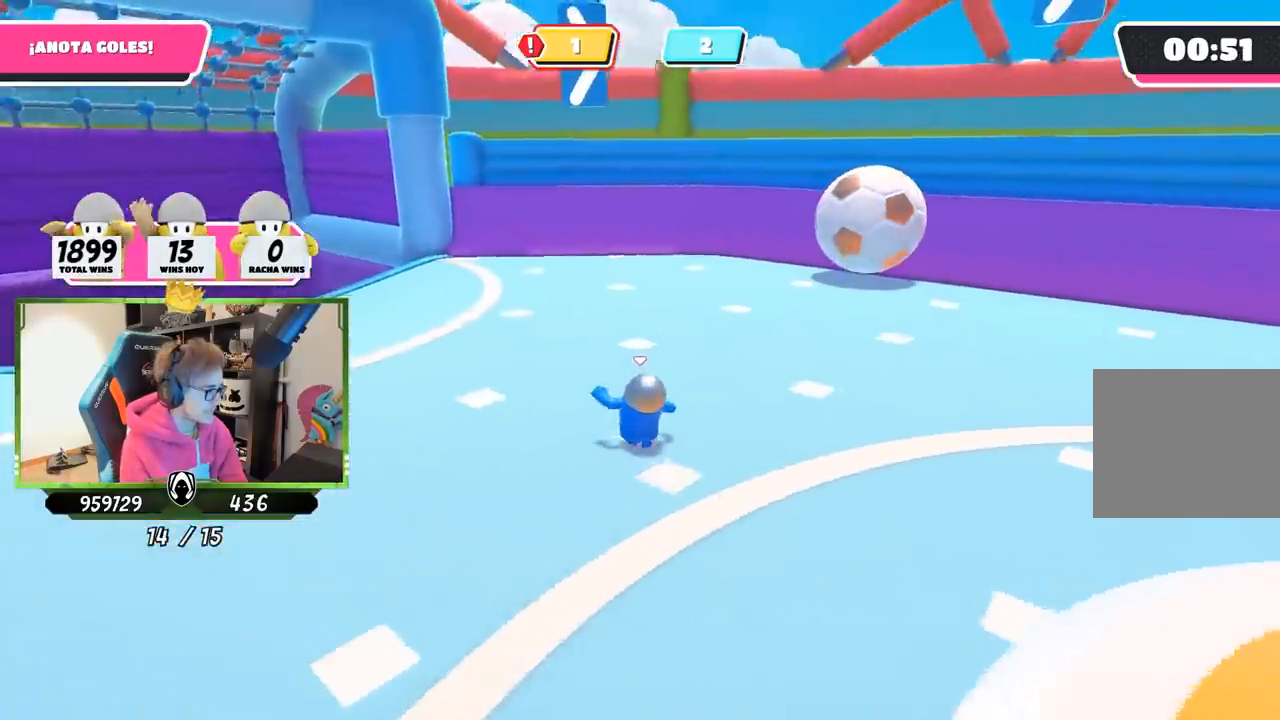
{"buttons": [], "left_stick": "up-left", "right_stick": "center", "events": [[67, "right_stick", "right"], [167, "right_stick", "center"], [300, "right_stick", "right"], [400, "left_stick", "up-left"], [400, "right_stick", "center"]]}
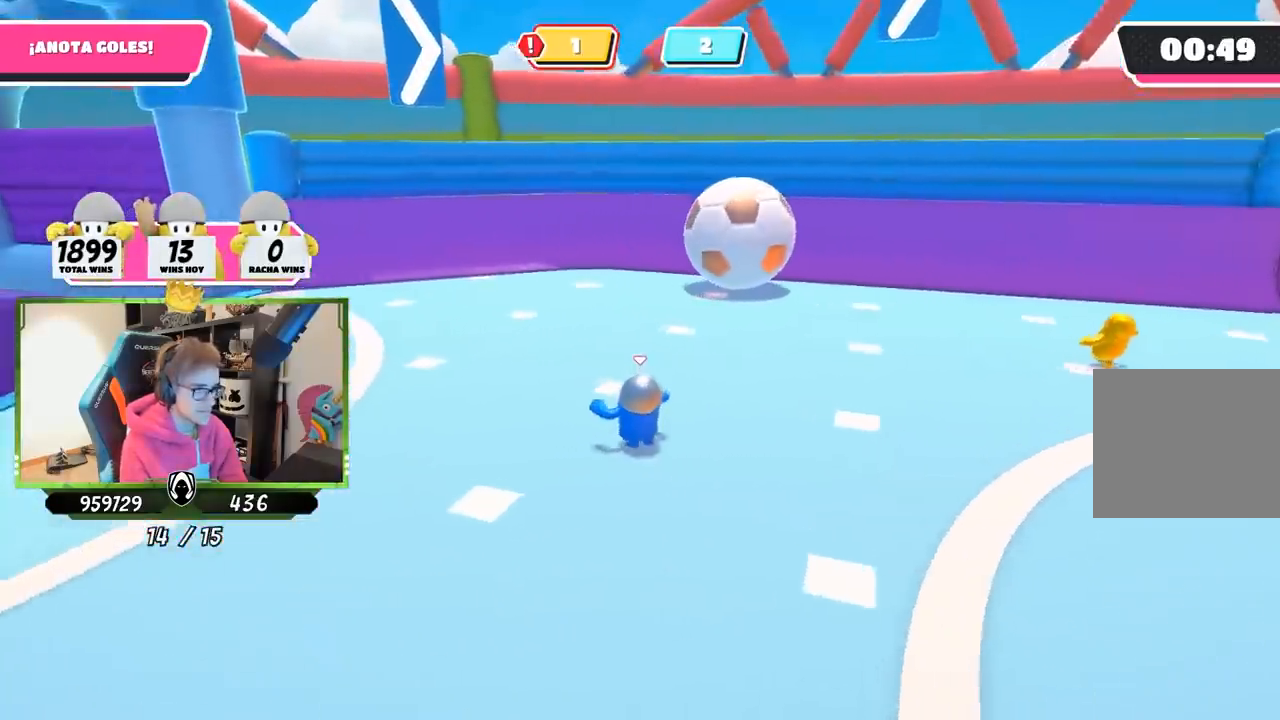
{"buttons": [], "left_stick": "up-left", "right_stick": "center", "events": []}
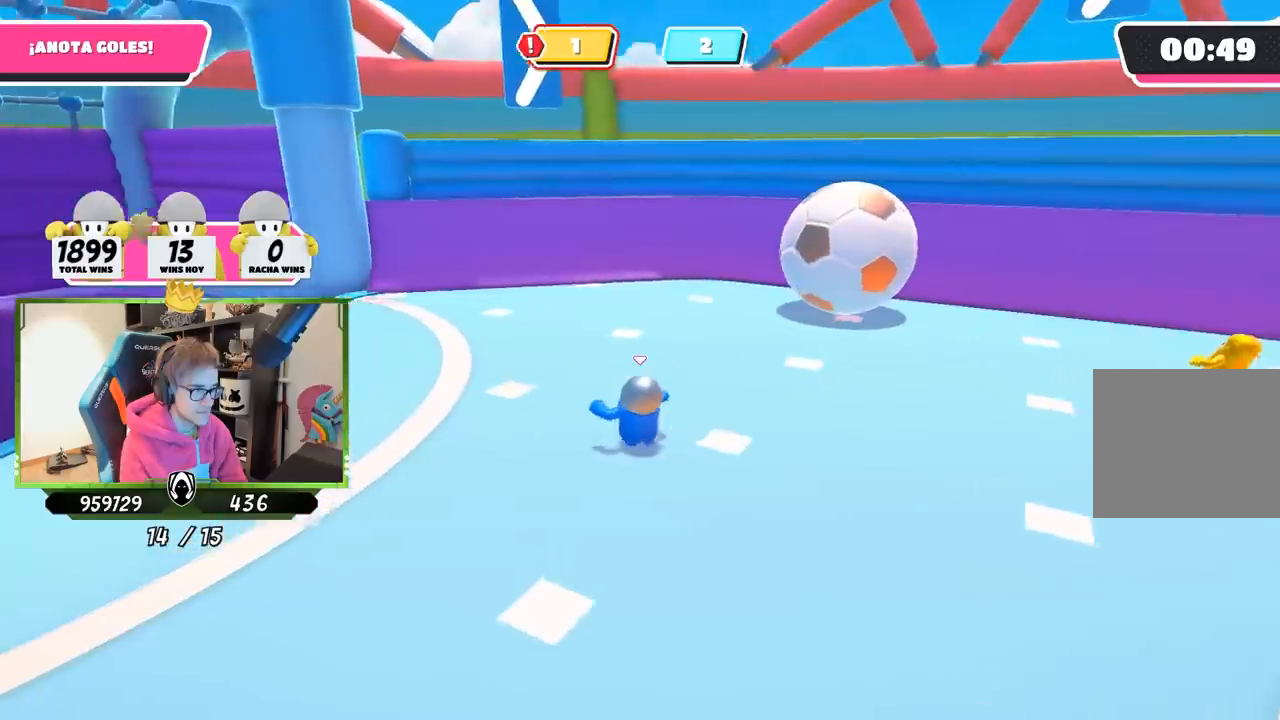
{"buttons": [], "left_stick": "up-left", "right_stick": "right", "events": [[300, "right_stick", "right"]]}
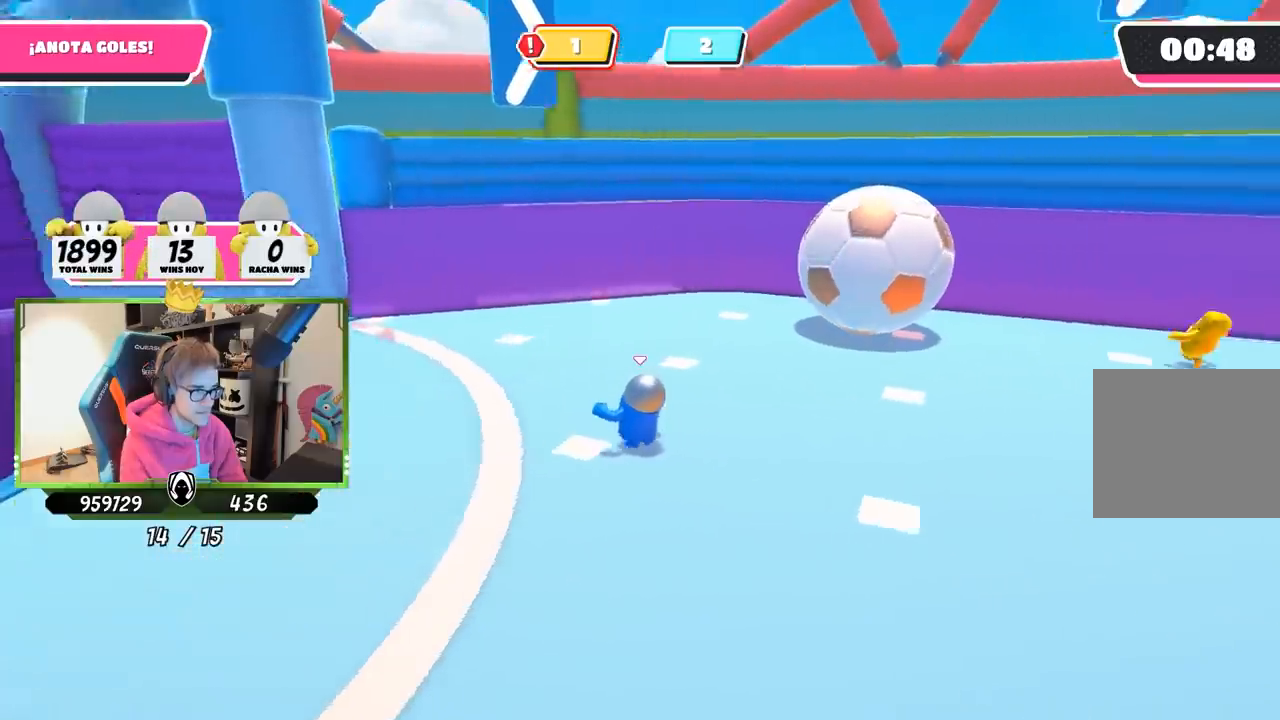
{"buttons": [], "left_stick": "left", "right_stick": "right", "events": [[267, "left_stick", "left"]]}
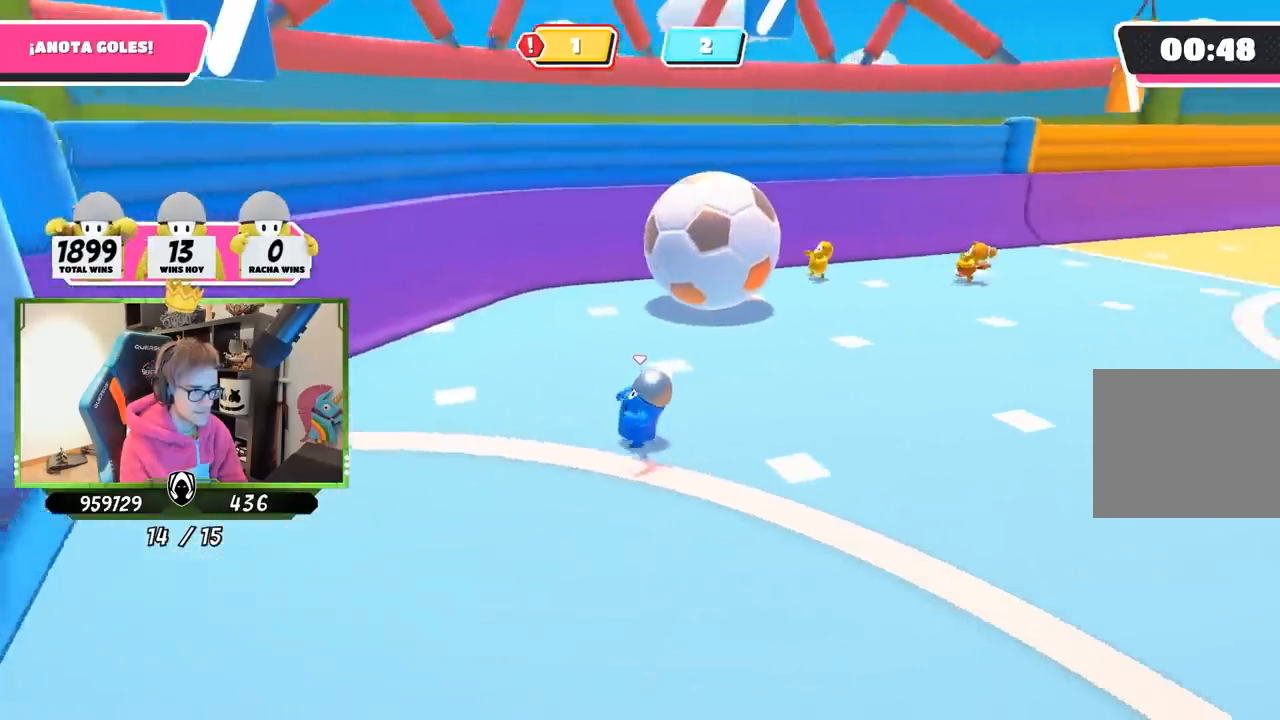
{"buttons": [], "left_stick": "down-left", "right_stick": "right", "events": [[317, "left_stick", "down-left"]]}
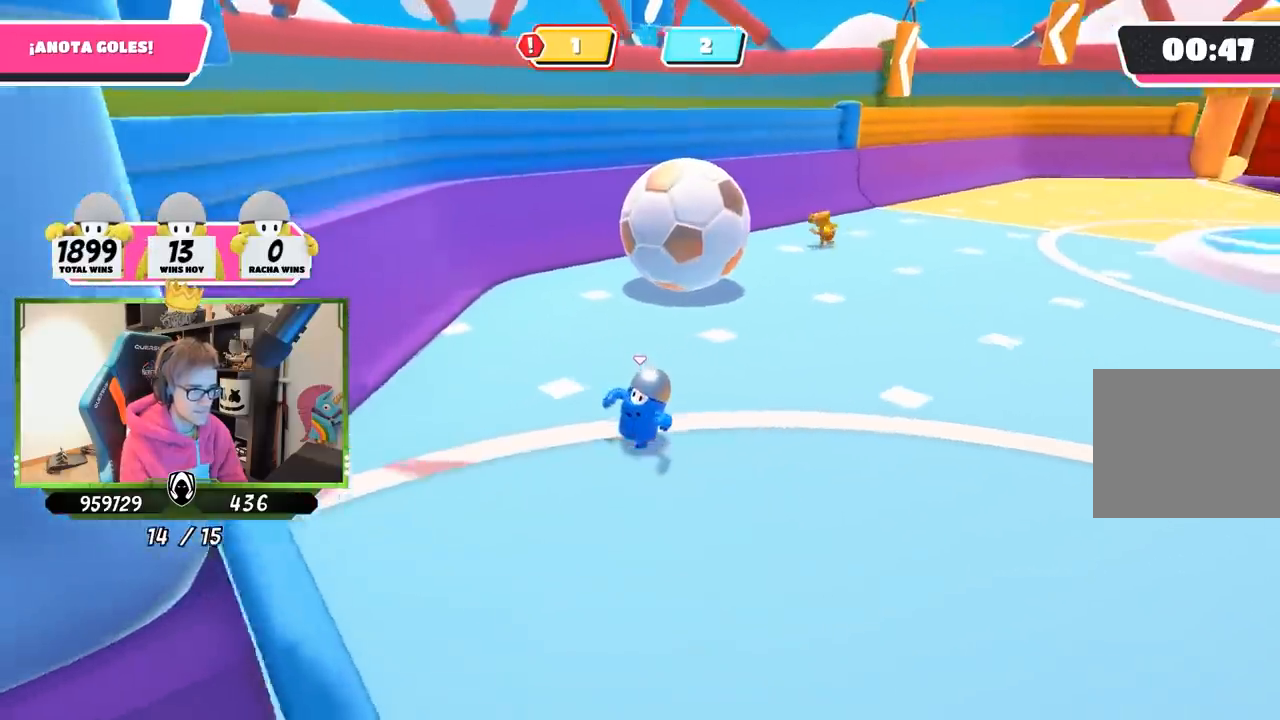
{"buttons": [], "left_stick": "up", "right_stick": "center", "events": [[100, "left_stick", "left"], [200, "left_stick", "up"], [200, "right_stick", "center"]]}
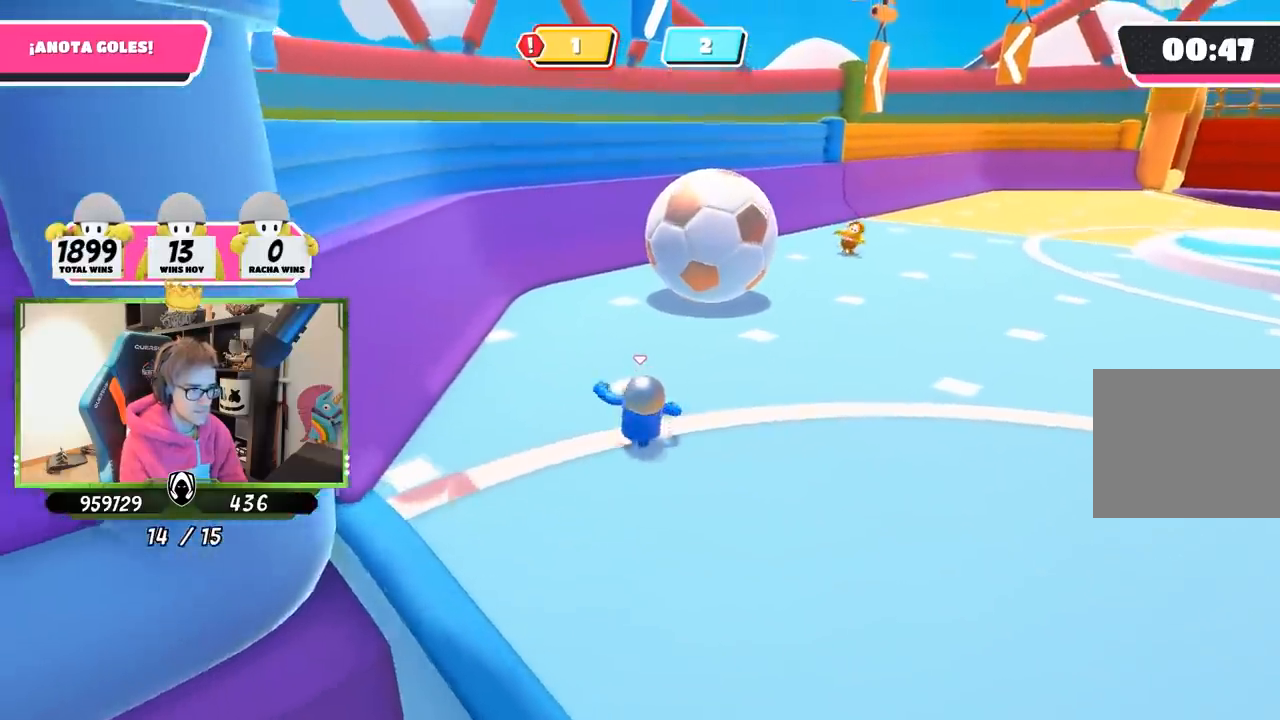
{"buttons": [], "left_stick": "up", "right_stick": "center", "events": [[333, "CROSS", "down"], [433, "CROSS", "up"]]}
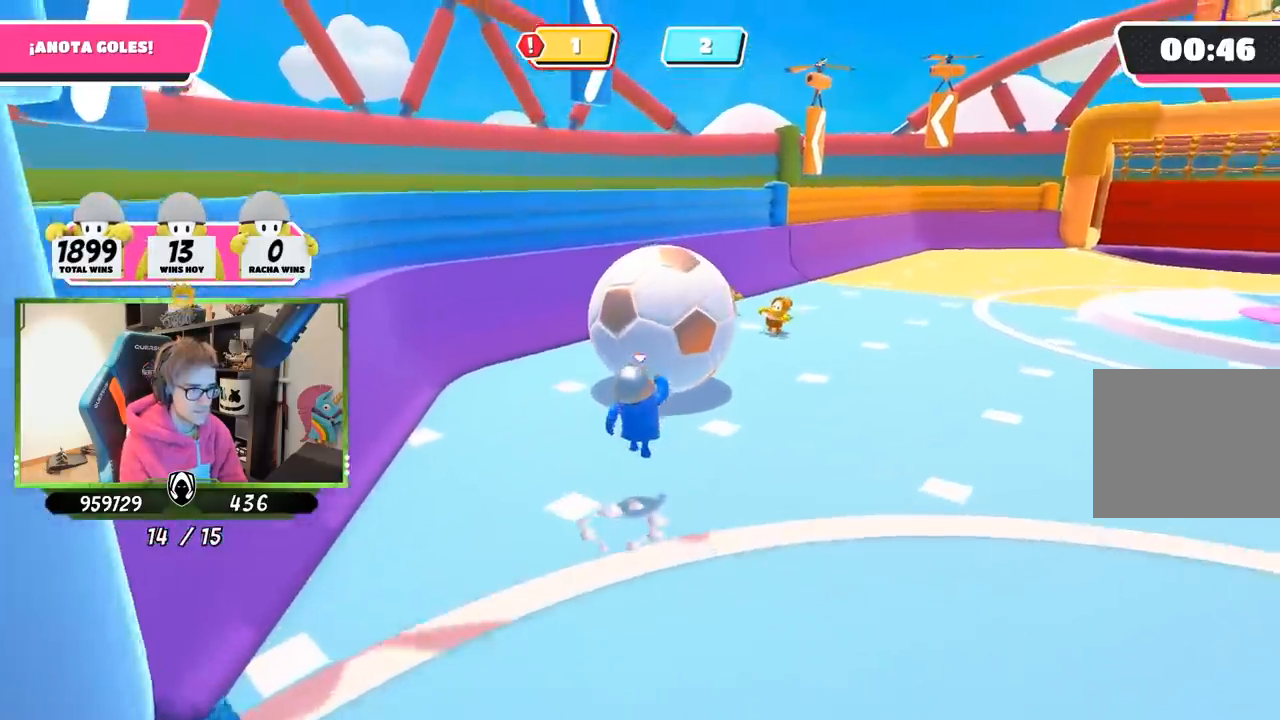
{"buttons": [], "left_stick": "up-right", "right_stick": "center", "events": [[33, "left_stick", "up-left"], [333, "left_stick", "down"], [433, "left_stick", "right"], [500, "left_stick", "up-right"]]}
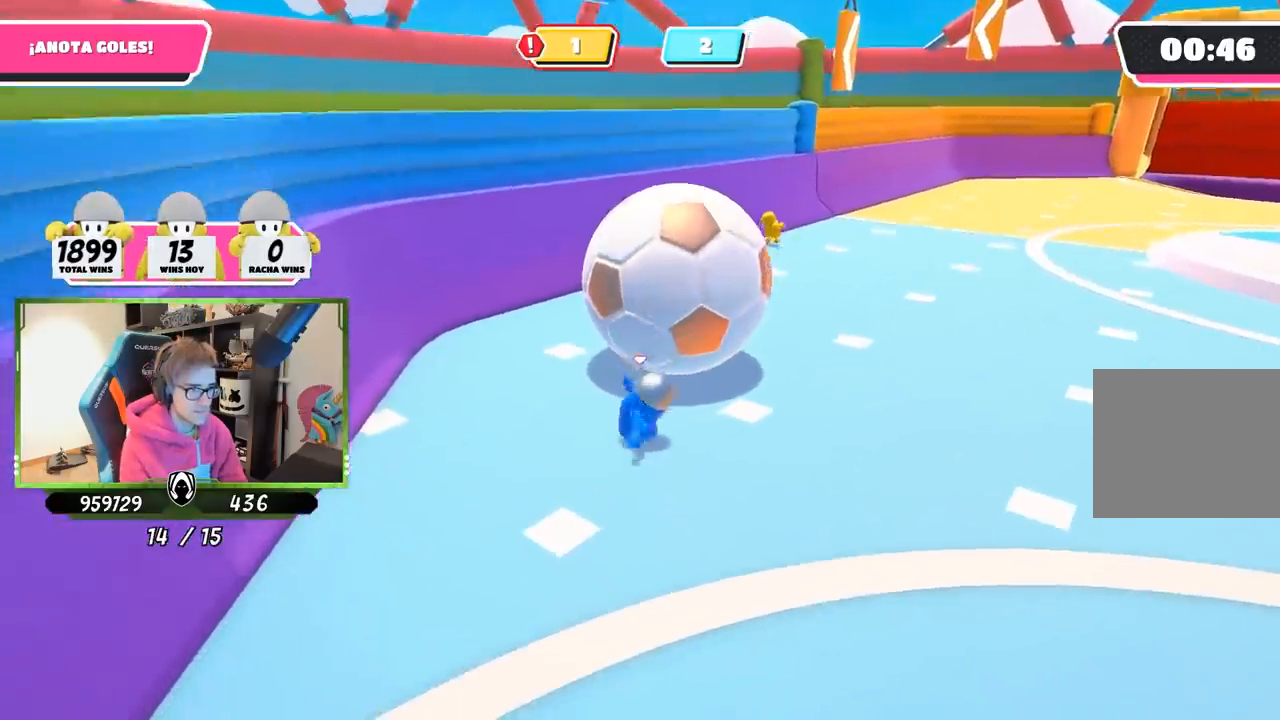
{"buttons": [], "left_stick": "up-right", "right_stick": "center", "events": [[167, "left_stick", "down-right"], [233, "left_stick", "down-left"], [500, "left_stick", "up-right"]]}
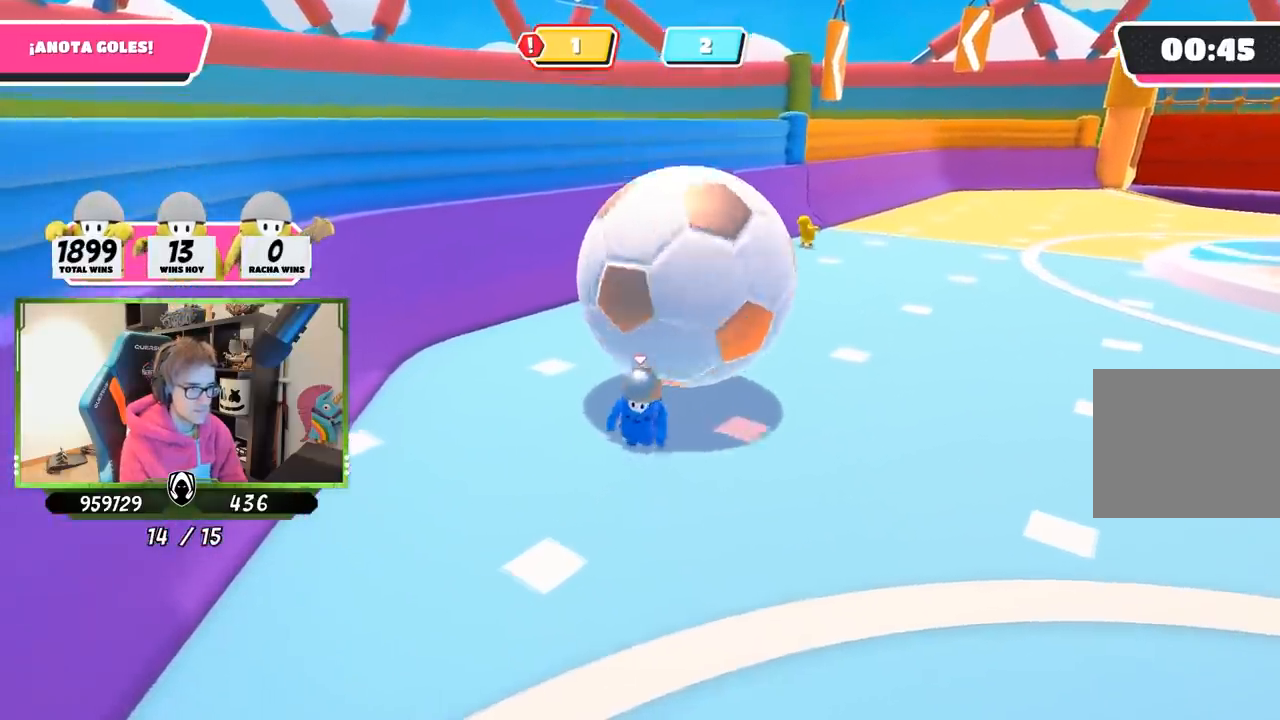
{"buttons": [], "left_stick": "down-right", "right_stick": "right", "events": [[100, "CROSS", "down"], [200, "CROSS", "up"], [233, "left_stick", "right"], [367, "left_stick", "down-right"], [467, "right_stick", "right"]]}
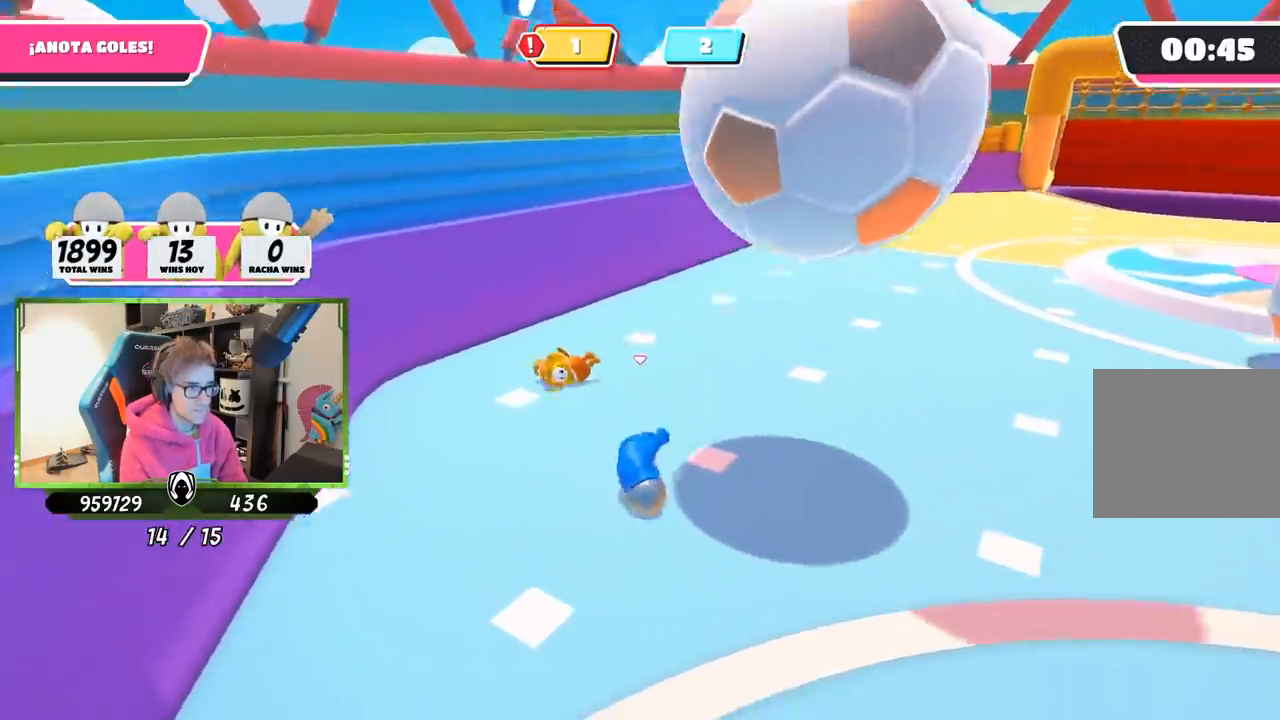
{"buttons": [], "left_stick": "up-right", "right_stick": "right", "events": [[100, "left_stick", "right"], [233, "left_stick", "up-right"]]}
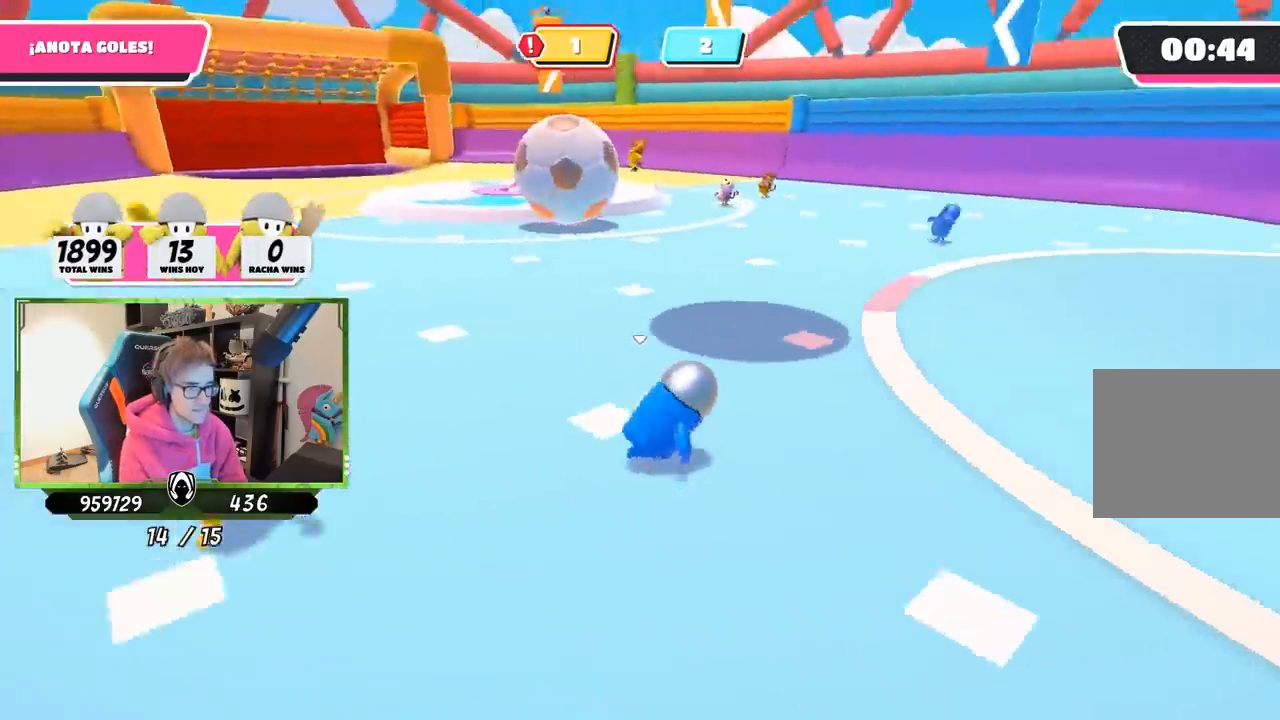
{"buttons": [], "left_stick": "up-right", "right_stick": "left", "events": [[100, "right_stick", "center"], [467, "right_stick", "left"]]}